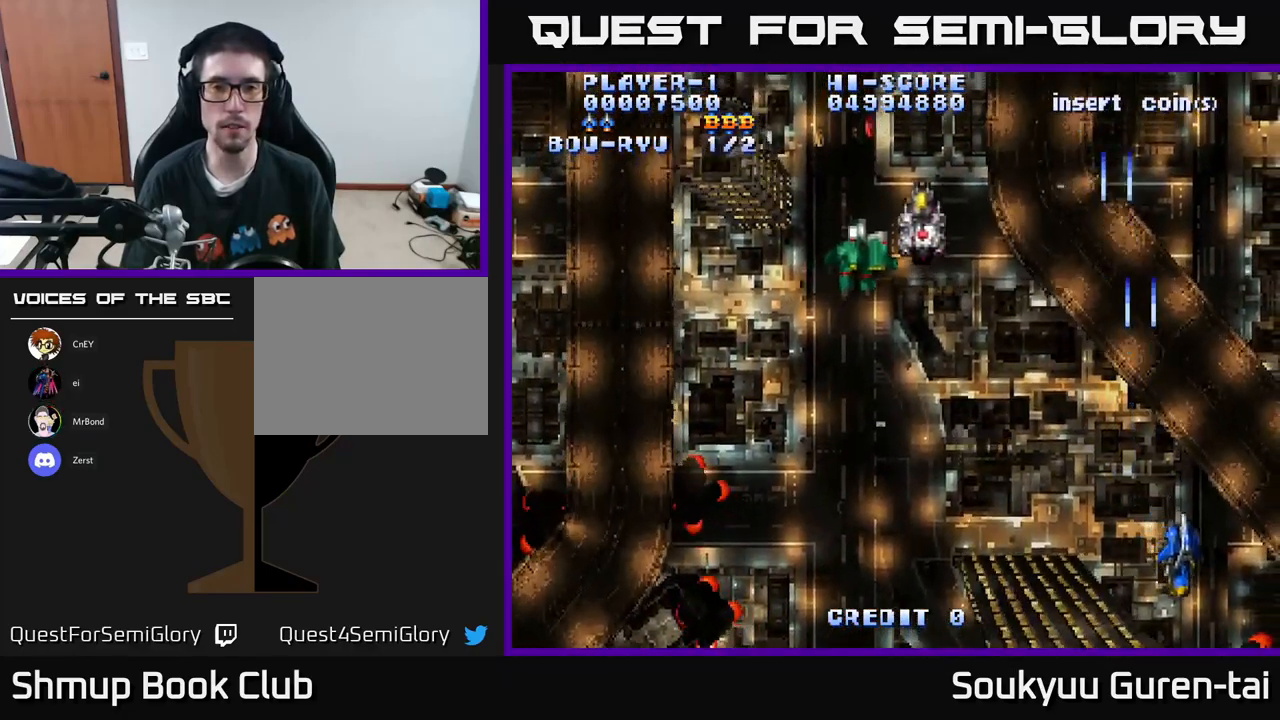
Gameplay with a controller (Xbox layout); each line is a JSON object with the inputs held at the frame after it. "events" lists button and stick changes between this image and that frame as [ms after this image, input, new state], when the widget could be followed in between.
{"buttons": ["A", "DPAD_LEFT"], "left_stick": "center", "right_stick": "center", "events": [[100, "DPAD_DOWN", "up"], [100, "DPAD_RIGHT", "up"], [217, "DPAD_LEFT", "down"], [233, "DPAD_UP", "down"], [450, "DPAD_UP", "up"]]}
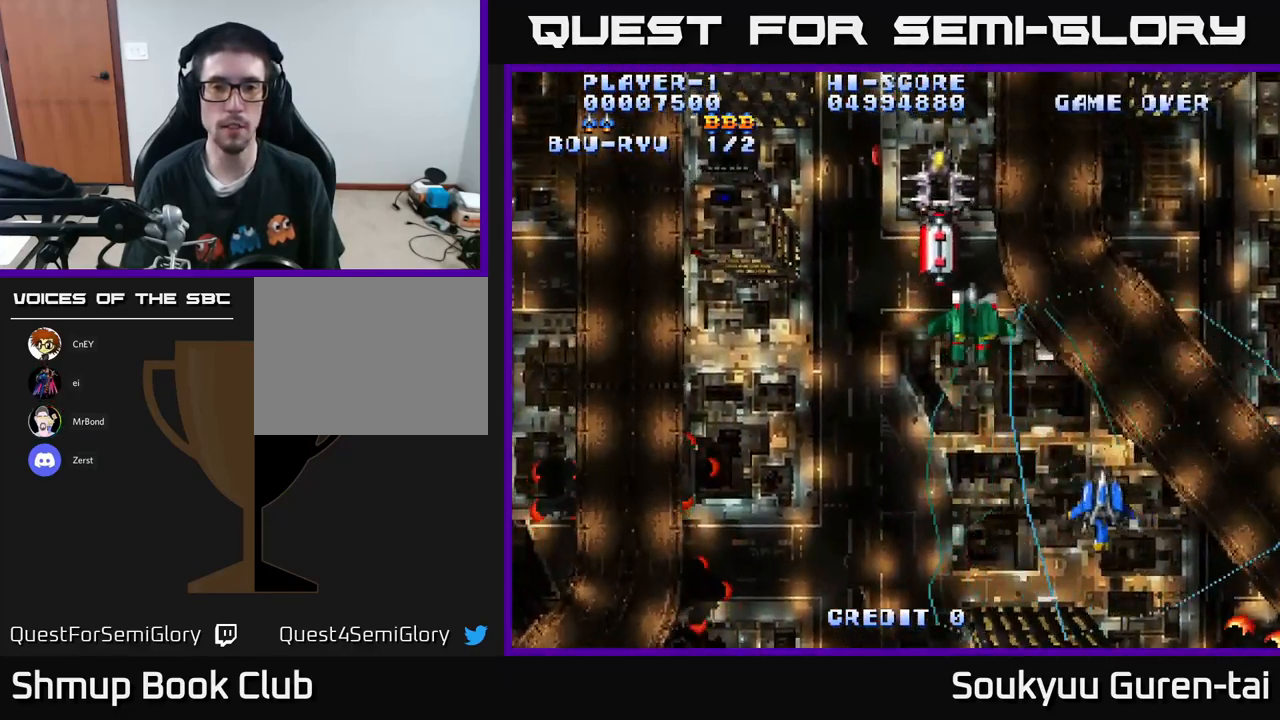
{"buttons": ["DPAD_LEFT"], "left_stick": "center", "right_stick": "center", "events": [[134, "A", "up"], [250, "DPAD_DOWN", "down"], [250, "DPAD_LEFT", "up"], [284, "DPAD_RIGHT", "down"], [367, "DPAD_DOWN", "up"], [367, "DPAD_RIGHT", "up"], [384, "DPAD_LEFT", "down"]]}
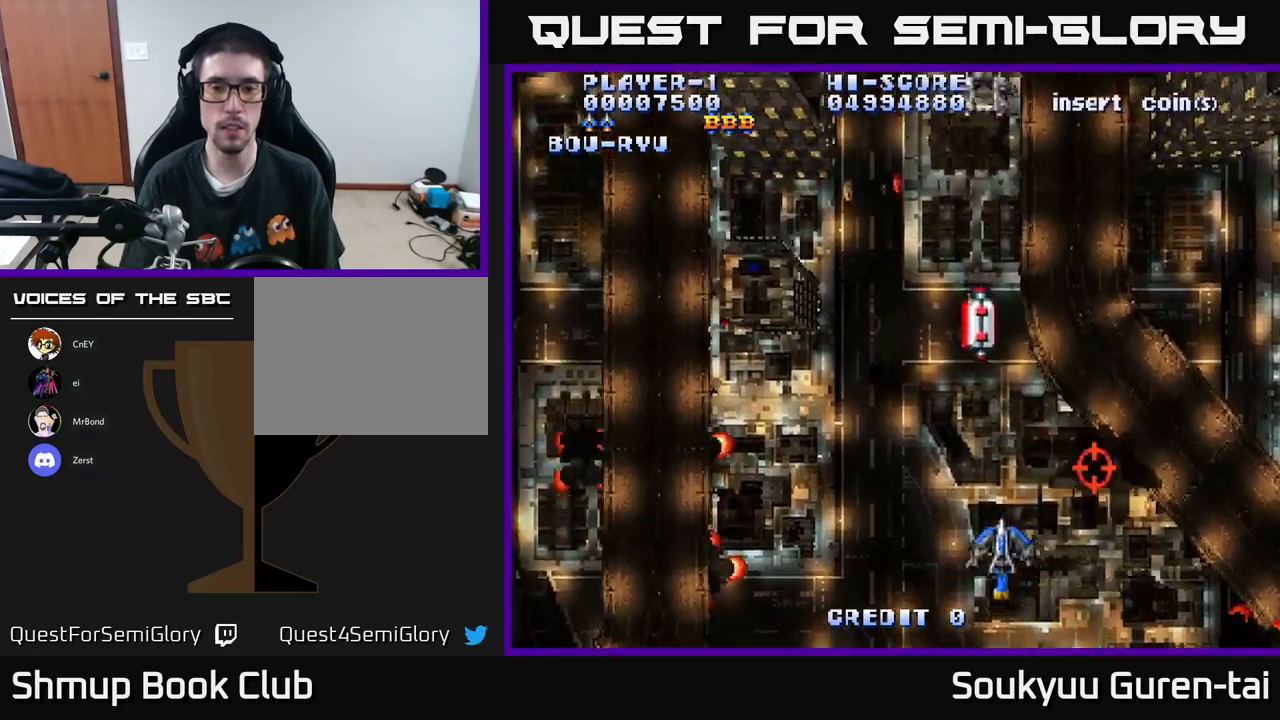
{"buttons": ["DPAD_UP"], "left_stick": "center", "right_stick": "center", "events": [[67, "DPAD_UP", "down"], [434, "DPAD_LEFT", "up"]]}
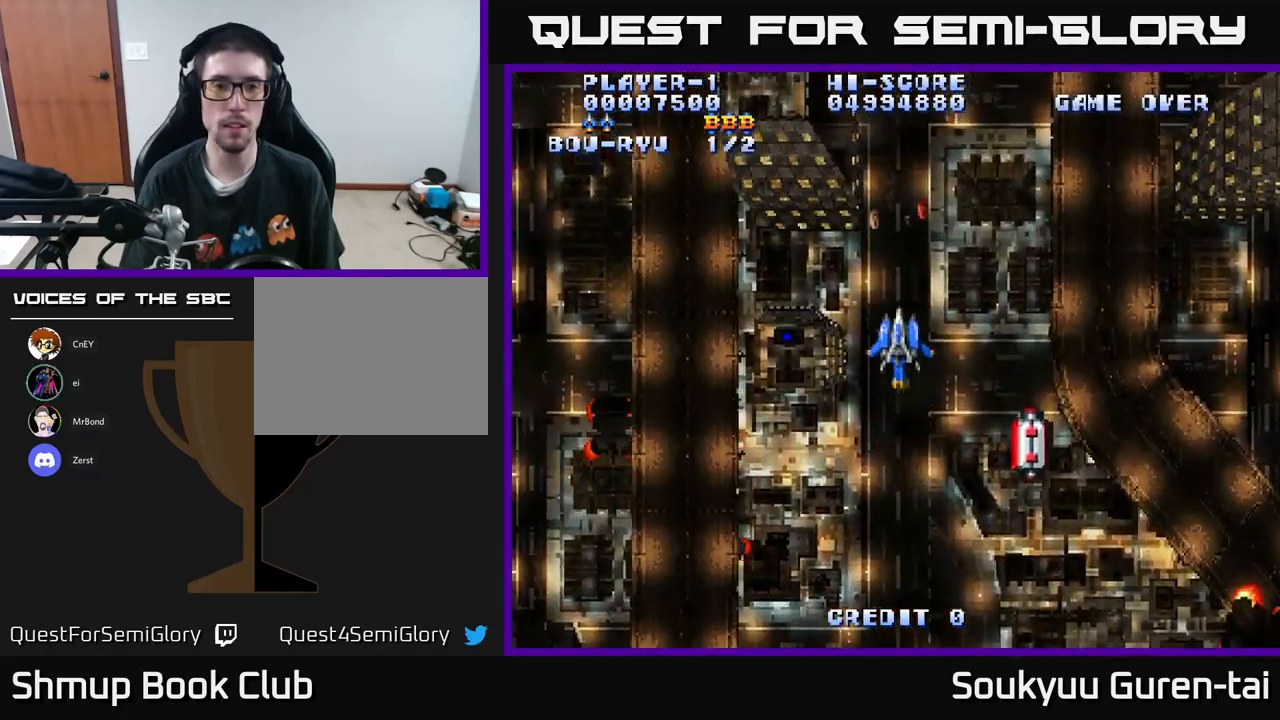
{"buttons": ["A"], "left_stick": "center", "right_stick": "center", "events": [[184, "A", "down"], [234, "DPAD_RIGHT", "down"], [334, "DPAD_RIGHT", "up"], [350, "DPAD_UP", "up"]]}
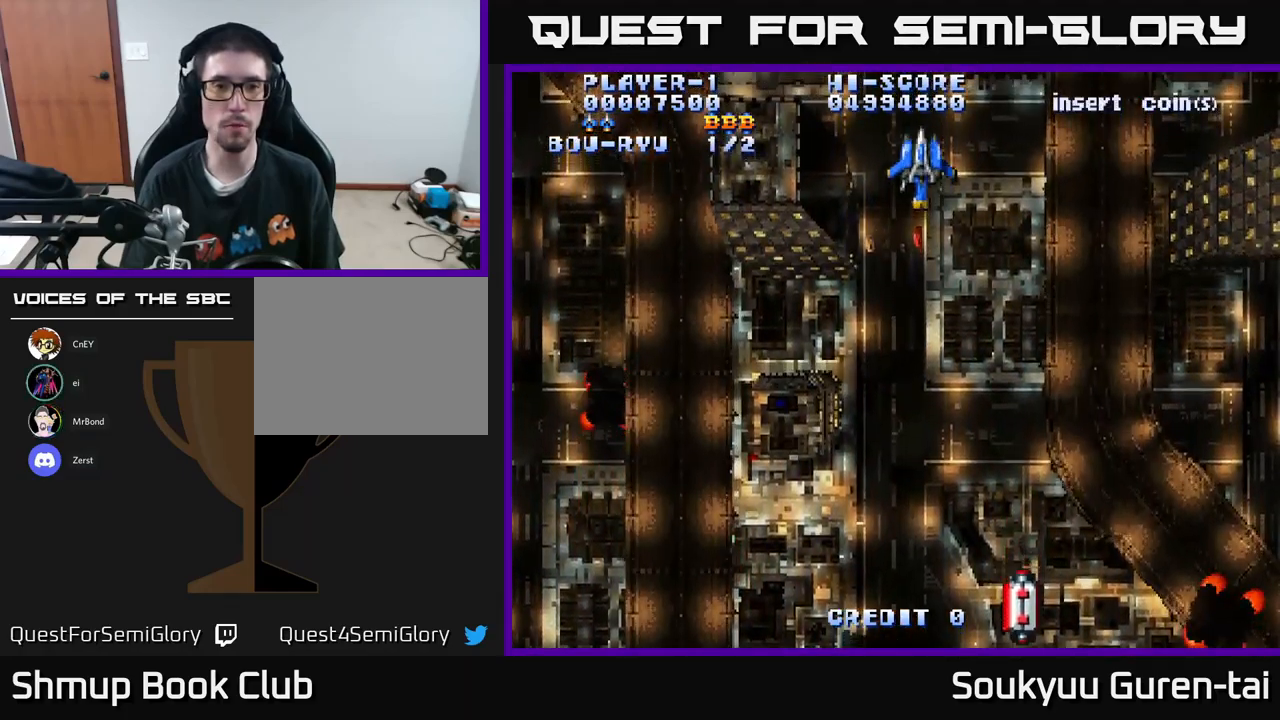
{"buttons": ["A", "DPAD_DOWN", "DPAD_LEFT"], "left_stick": "center", "right_stick": "center", "events": [[84, "DPAD_LEFT", "down"], [200, "DPAD_DOWN", "down"]]}
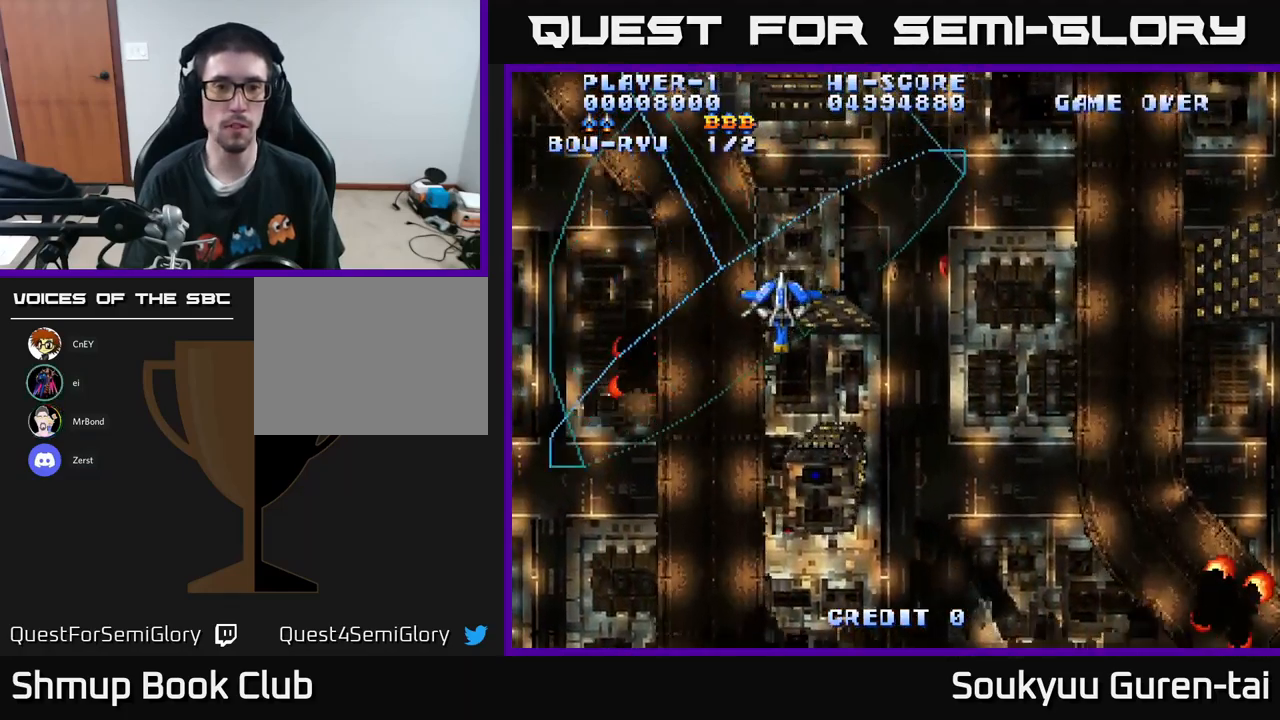
{"buttons": ["DPAD_RIGHT"], "left_stick": "center", "right_stick": "center", "events": [[100, "DPAD_LEFT", "up"], [134, "A", "up"], [134, "DPAD_DOWN", "up"], [167, "DPAD_UP", "down"], [267, "DPAD_RIGHT", "down"], [384, "DPAD_UP", "up"]]}
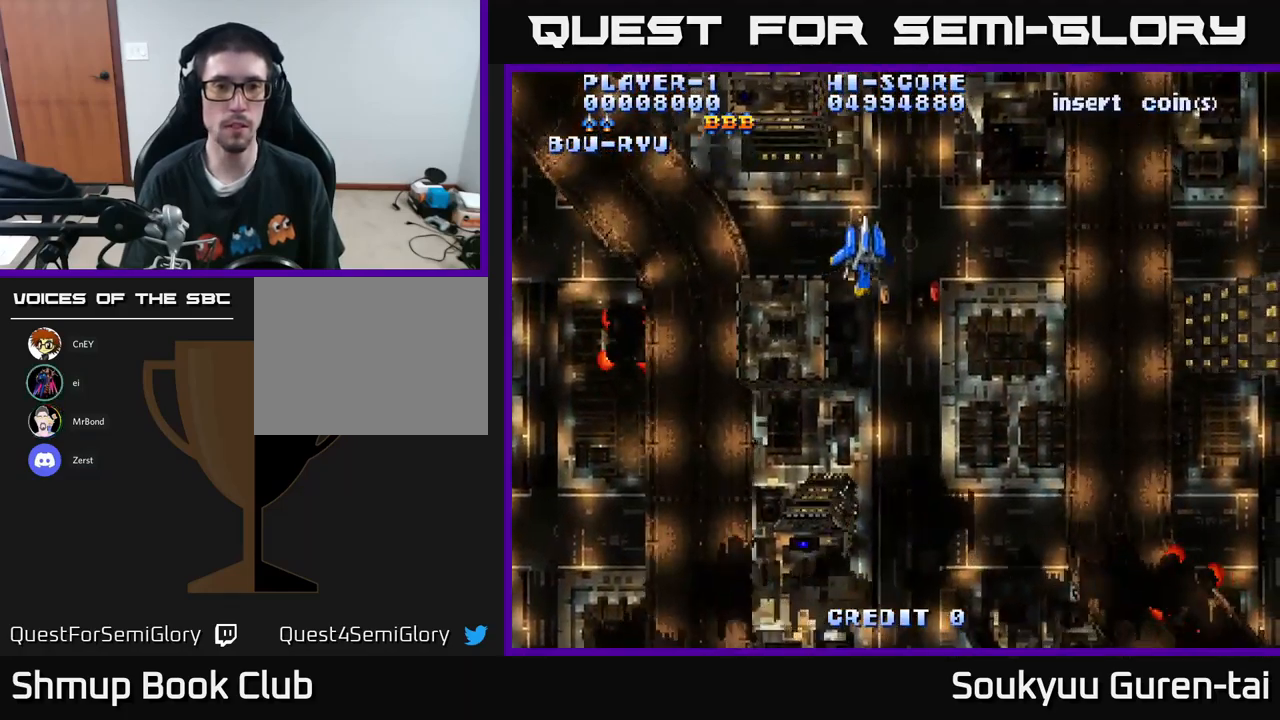
{"buttons": ["A"], "left_stick": "center", "right_stick": "center", "events": [[84, "A", "down"], [217, "DPAD_UP", "down"], [267, "DPAD_RIGHT", "up"], [284, "DPAD_UP", "up"]]}
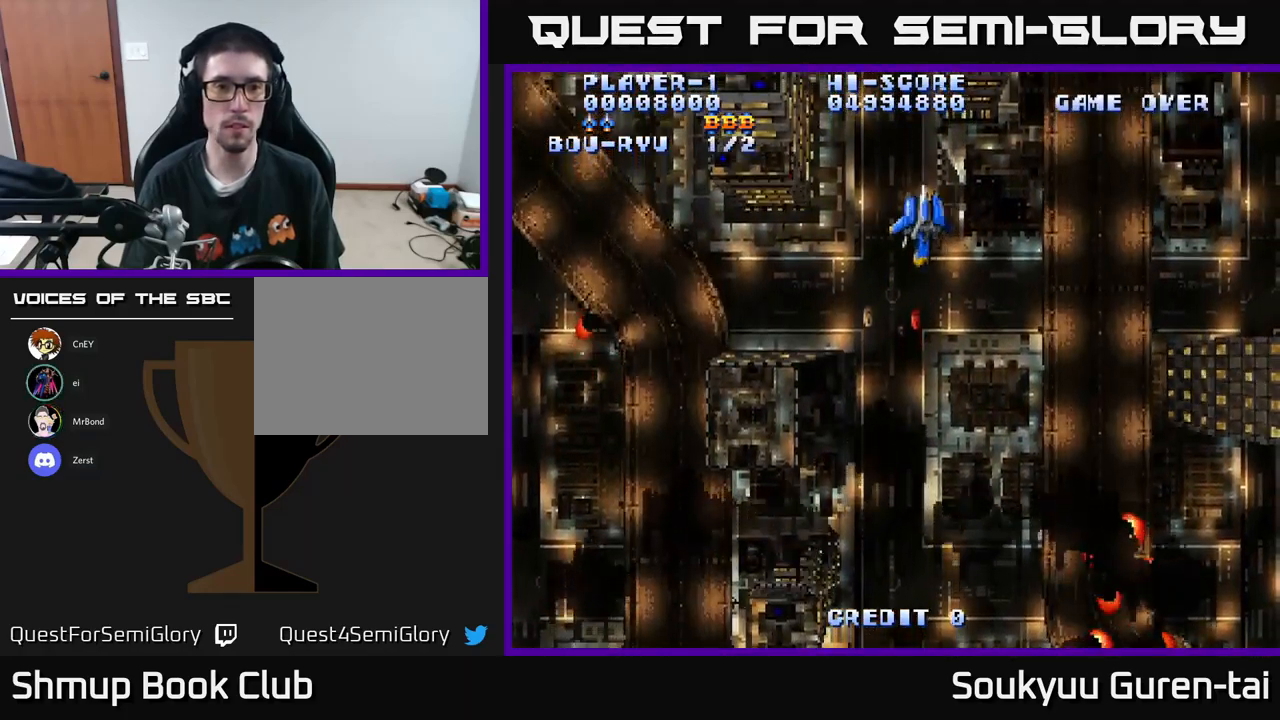
{"buttons": ["A", "DPAD_LEFT"], "left_stick": "center", "right_stick": "center", "events": [[17, "DPAD_DOWN", "down"], [17, "DPAD_LEFT", "down"], [117, "DPAD_LEFT", "up"], [150, "DPAD_LEFT", "down"], [250, "DPAD_DOWN", "up"]]}
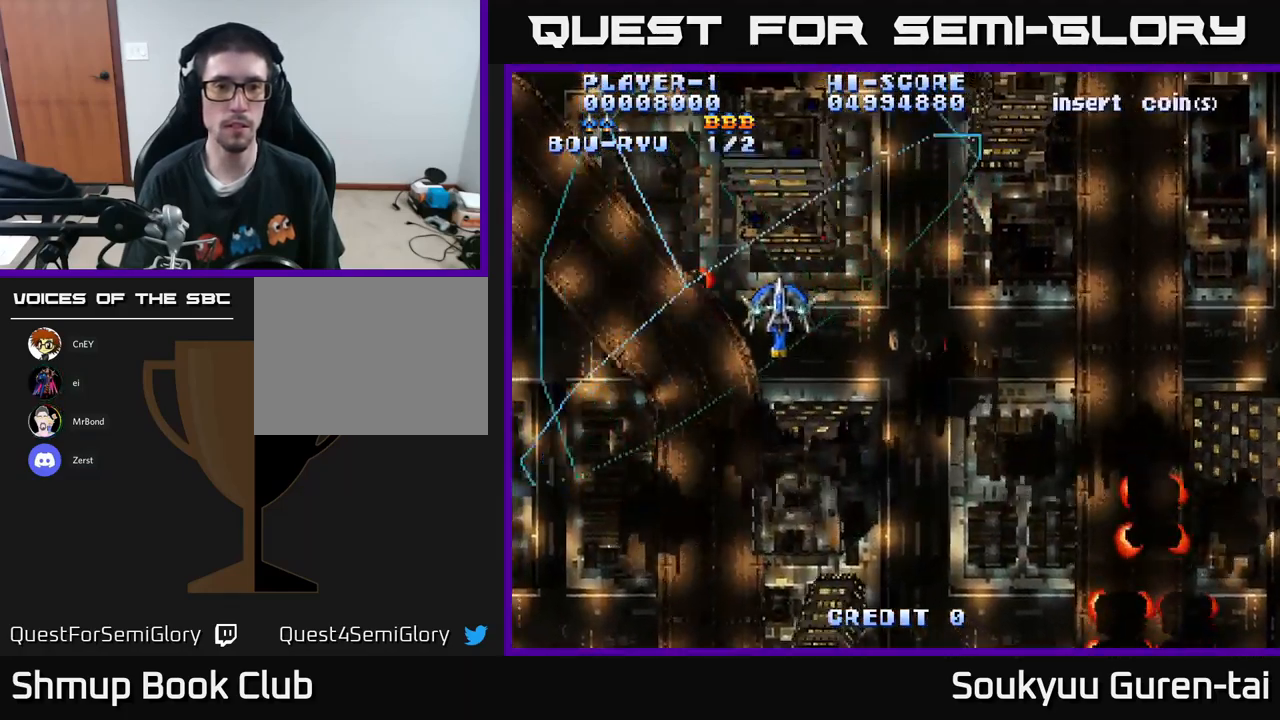
{"buttons": ["A", "DPAD_LEFT"], "left_stick": "center", "right_stick": "center", "events": [[34, "DPAD_UP", "down"], [84, "A", "up"], [100, "DPAD_LEFT", "up"], [267, "DPAD_UP", "up"], [400, "A", "down"], [434, "DPAD_LEFT", "down"]]}
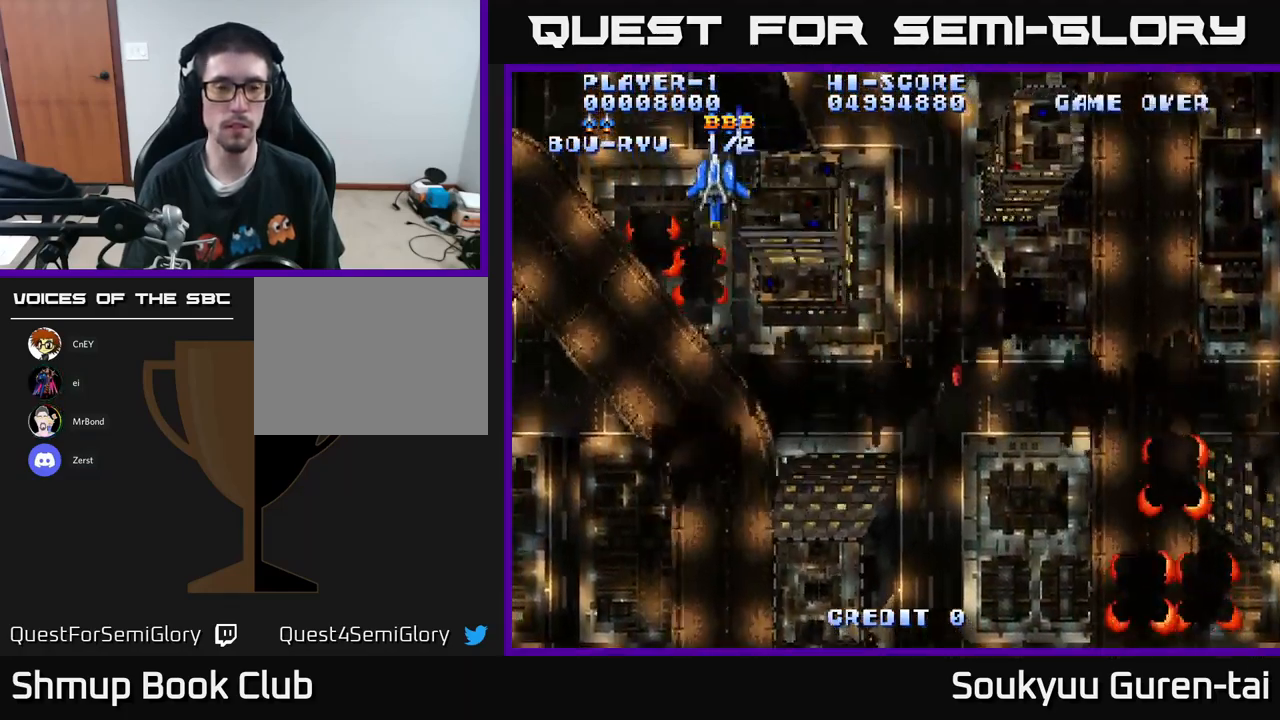
{"buttons": ["A", "DPAD_DOWN"], "left_stick": "center", "right_stick": "center", "events": [[400, "DPAD_LEFT", "up"], [484, "DPAD_DOWN", "down"]]}
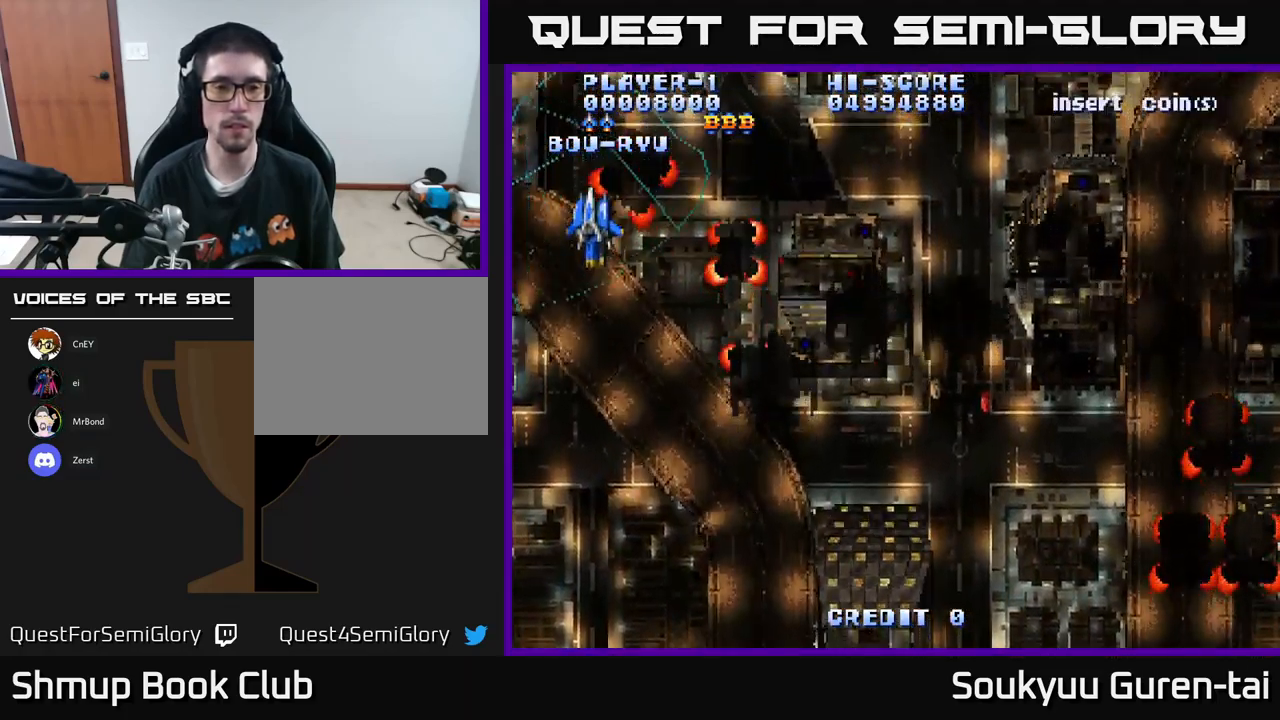
{"buttons": ["DPAD_LEFT"], "left_stick": "center", "right_stick": "center", "events": [[117, "DPAD_DOWN", "up"], [284, "A", "up"], [284, "DPAD_UP", "down"], [317, "DPAD_LEFT", "down"], [450, "DPAD_UP", "up"]]}
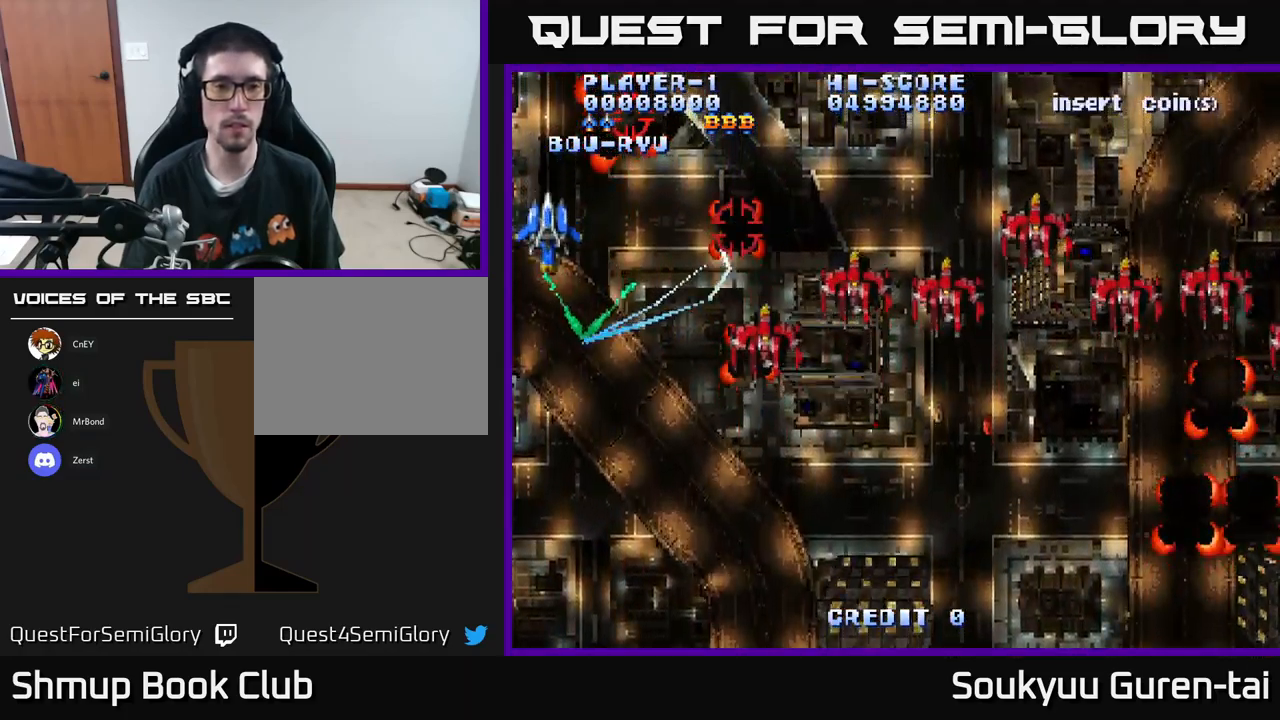
{"buttons": ["DPAD_DOWN"], "left_stick": "center", "right_stick": "center", "events": [[17, "DPAD_DOWN", "down"], [17, "DPAD_LEFT", "up"]]}
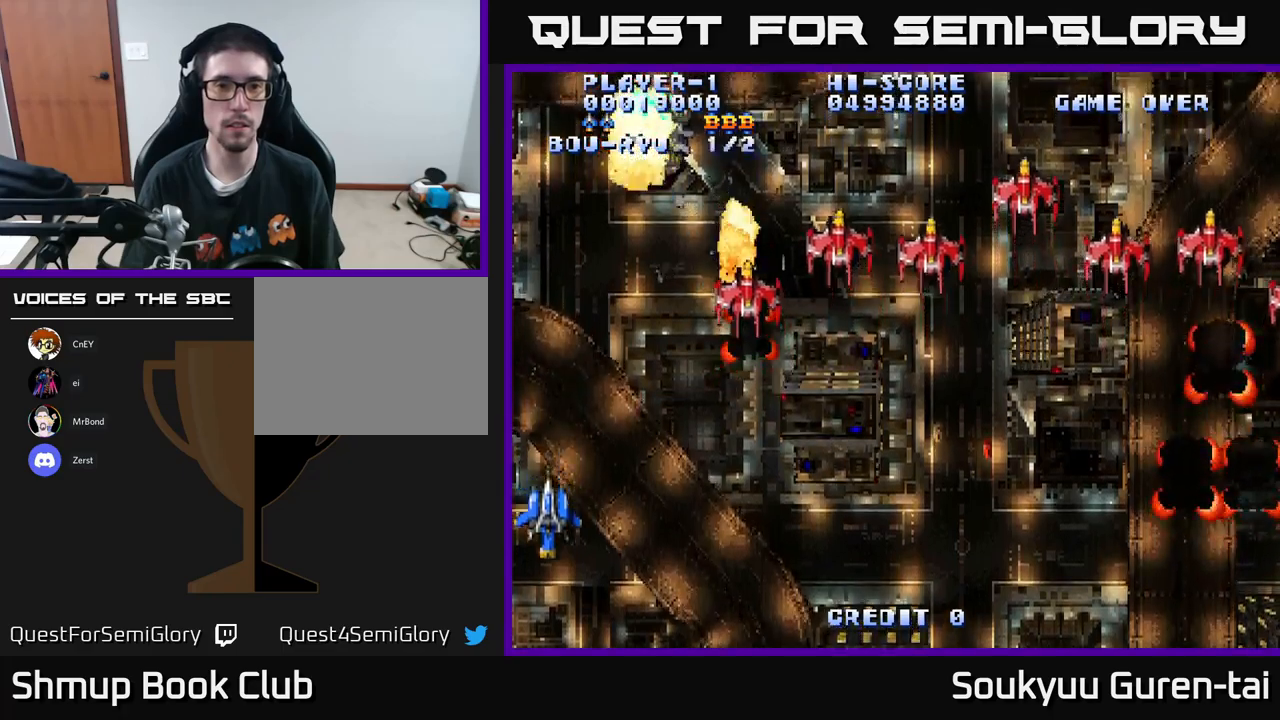
{"buttons": ["DPAD_UP", "DPAD_RIGHT"], "left_stick": "center", "right_stick": "center", "events": [[233, "DPAD_DOWN", "up"], [366, "DPAD_UP", "down"], [383, "DPAD_RIGHT", "down"]]}
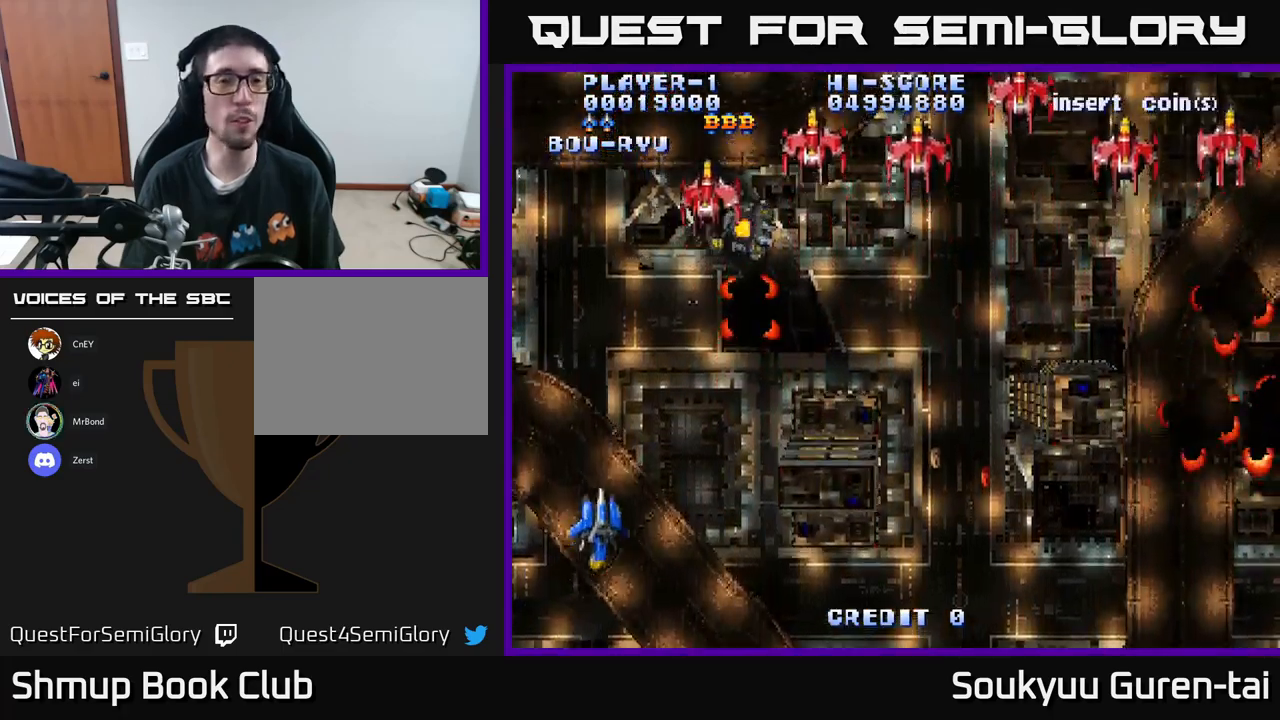
{"buttons": ["DPAD_UP", "DPAD_RIGHT"], "left_stick": "center", "right_stick": "center", "events": [[16, "DPAD_RIGHT", "up"], [33, "DPAD_UP", "up"], [333, "DPAD_RIGHT", "down"], [383, "DPAD_UP", "down"]]}
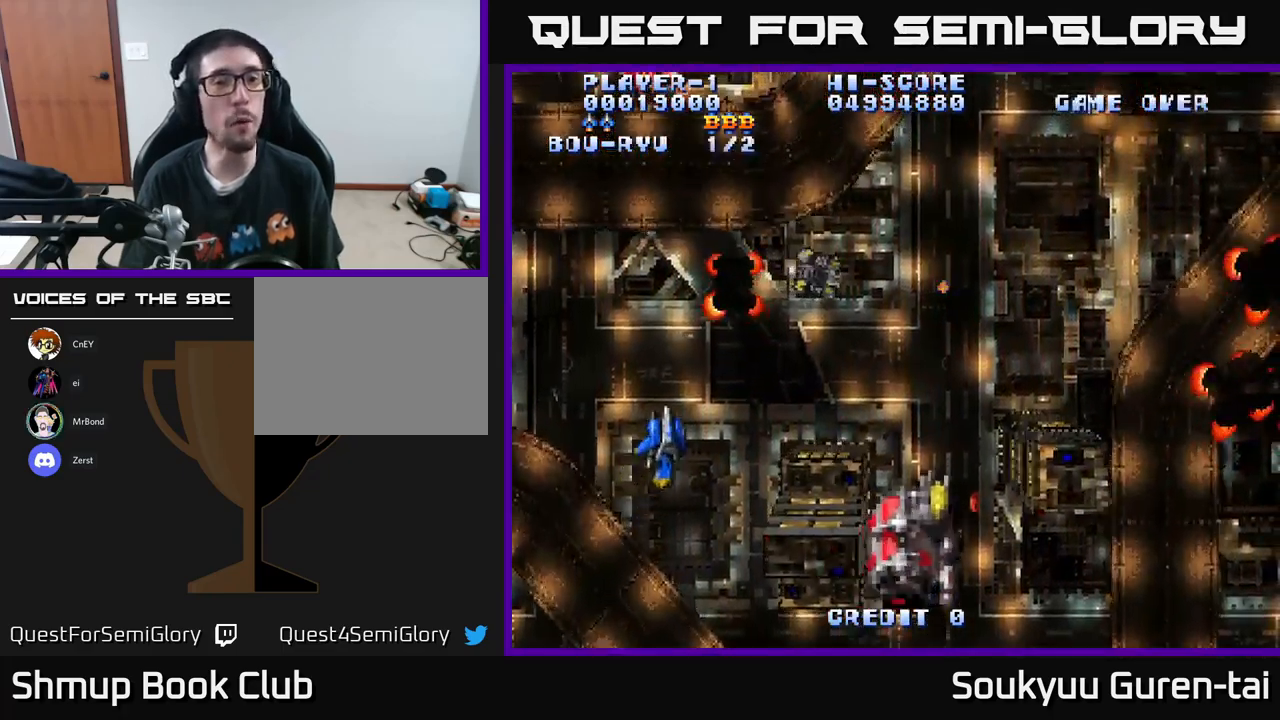
{"buttons": ["DPAD_RIGHT"], "left_stick": "center", "right_stick": "center", "events": [[266, "DPAD_UP", "up"]]}
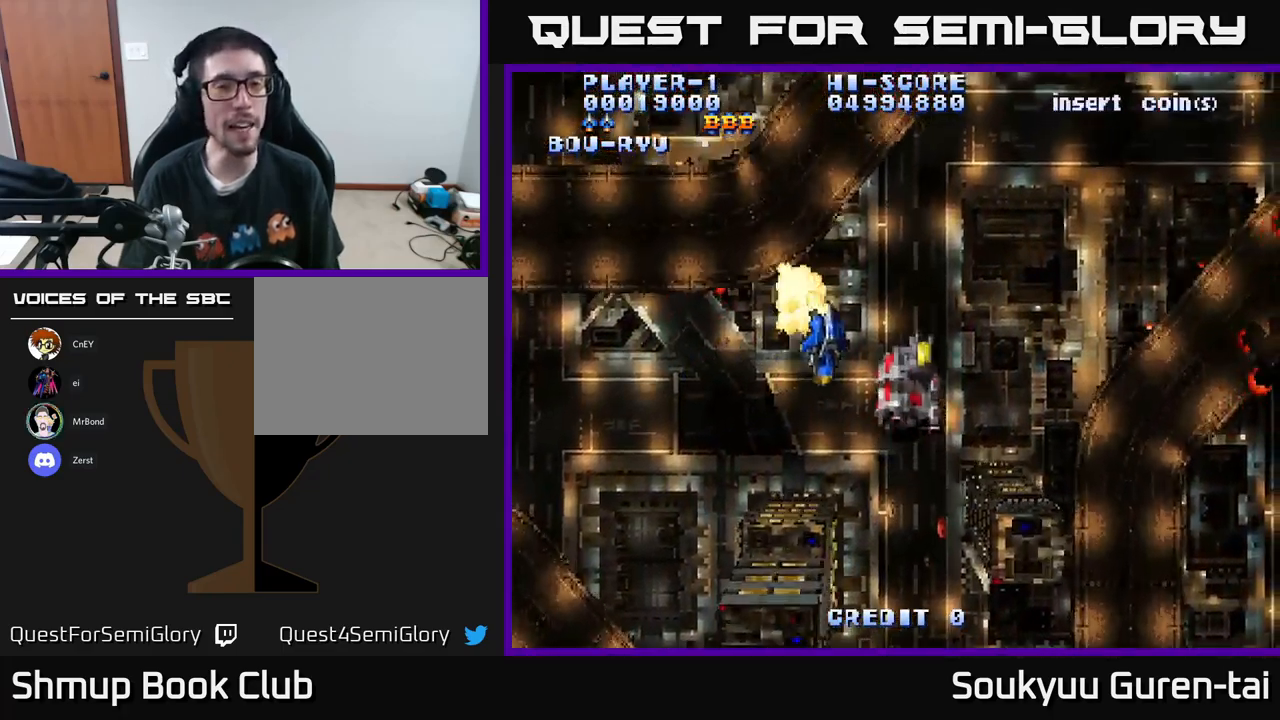
{"buttons": ["DPAD_RIGHT"], "left_stick": "center", "right_stick": "center", "events": []}
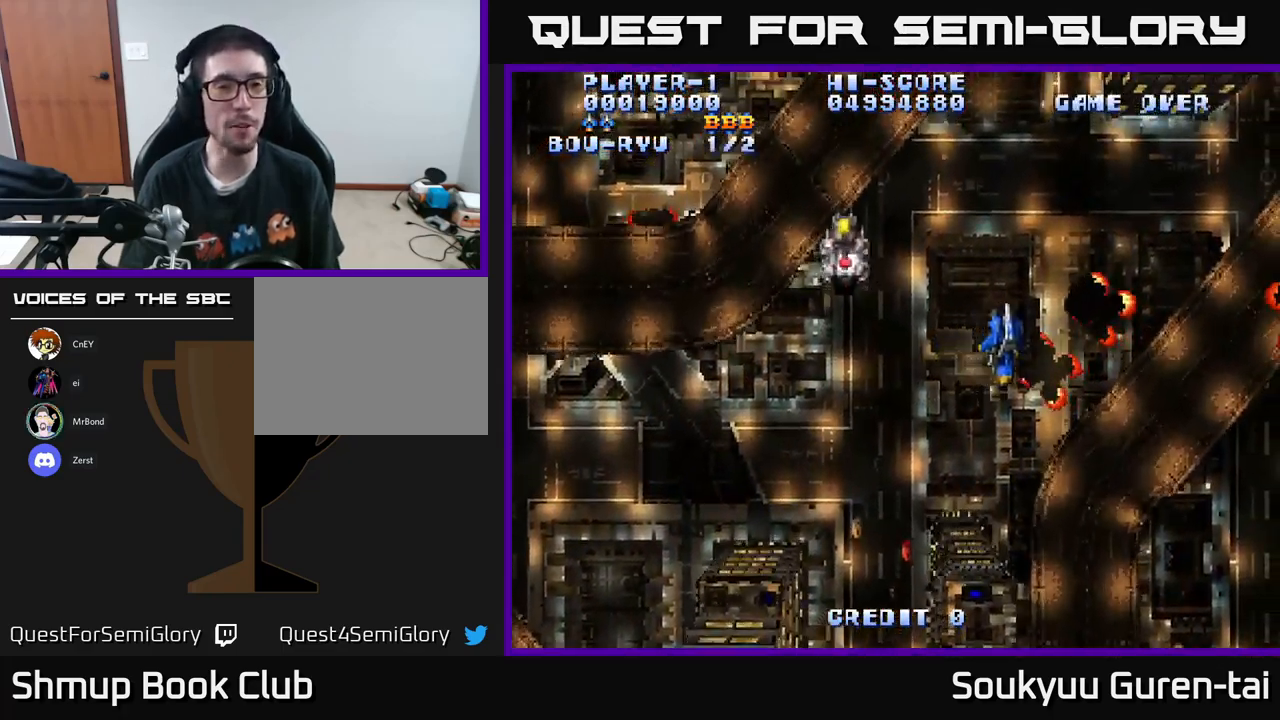
{"buttons": [], "left_stick": "center", "right_stick": "center", "events": [[166, "DPAD_RIGHT", "up"], [166, "DPAD_UP", "down"], [233, "DPAD_LEFT", "down"], [400, "DPAD_LEFT", "up"], [450, "DPAD_UP", "up"]]}
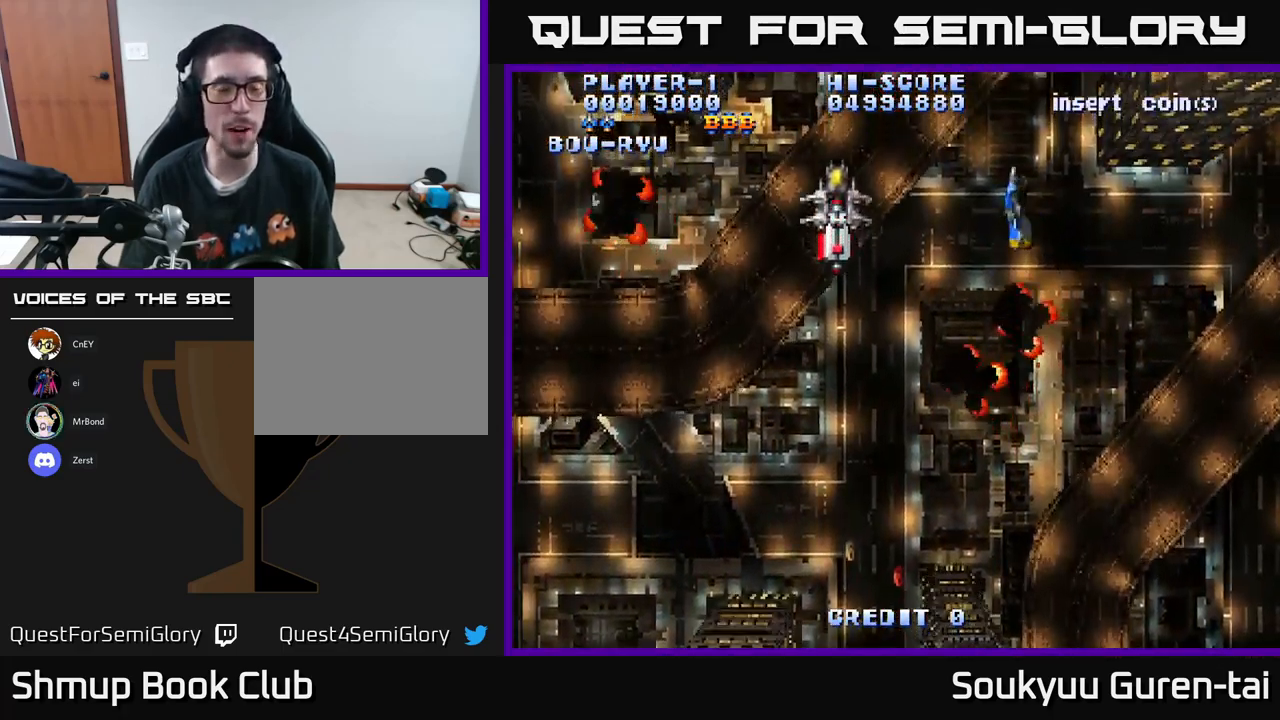
{"buttons": ["DPAD_LEFT"], "left_stick": "center", "right_stick": "center", "events": [[483, "DPAD_LEFT", "down"]]}
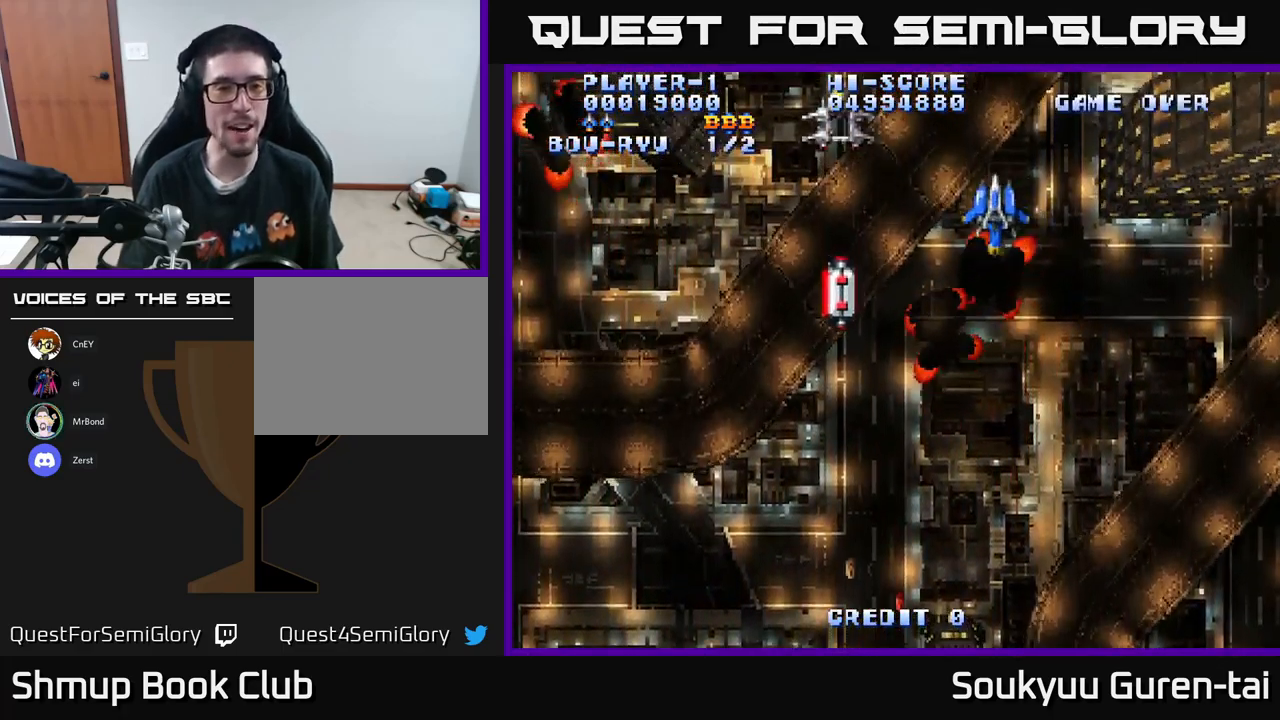
{"buttons": ["DPAD_UP", "DPAD_RIGHT"], "left_stick": "center", "right_stick": "center", "events": [[16, "DPAD_DOWN", "down"], [83, "DPAD_LEFT", "up"], [250, "DPAD_LEFT", "down"], [366, "DPAD_DOWN", "up"], [416, "DPAD_LEFT", "up"], [466, "DPAD_UP", "down"], [500, "DPAD_RIGHT", "down"]]}
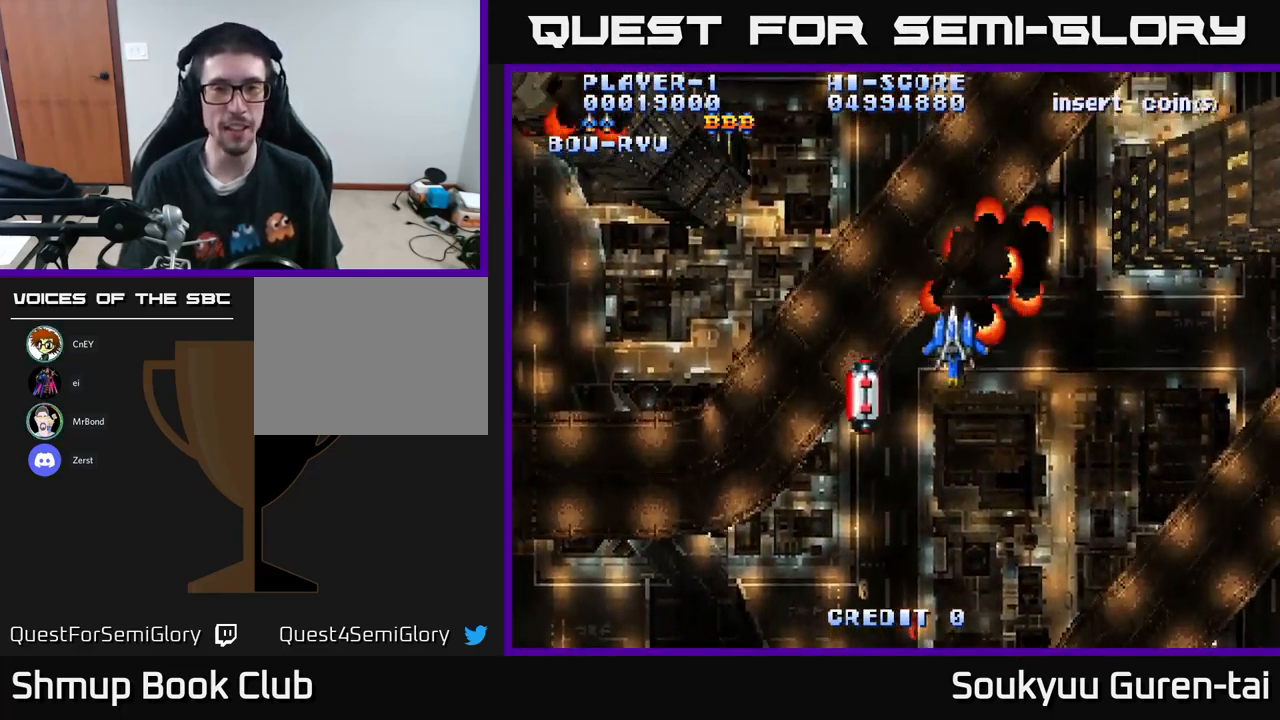
{"buttons": ["A"], "left_stick": "center", "right_stick": "center", "events": [[183, "A", "down"], [316, "DPAD_UP", "up"], [383, "DPAD_RIGHT", "up"]]}
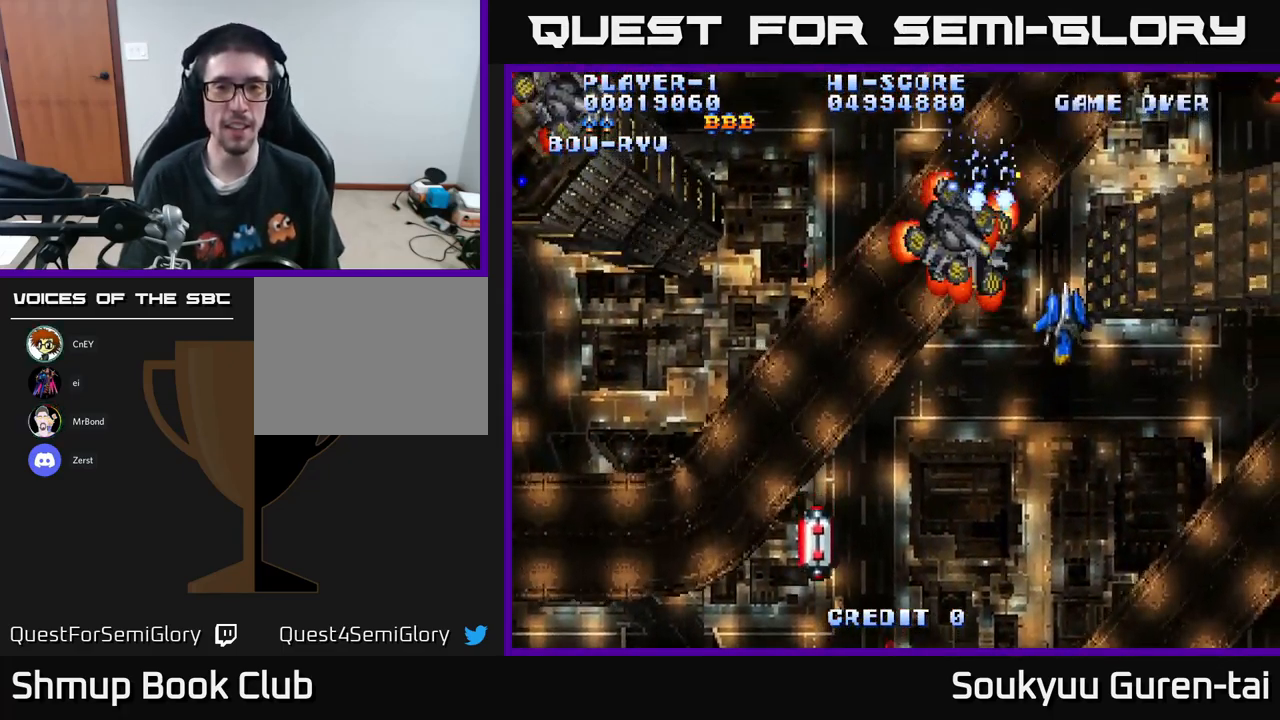
{"buttons": ["A", "DPAD_RIGHT"], "left_stick": "center", "right_stick": "center", "events": [[100, "DPAD_LEFT", "down"], [300, "DPAD_LEFT", "up"], [316, "DPAD_DOWN", "down"], [366, "DPAD_RIGHT", "down"], [483, "DPAD_DOWN", "up"]]}
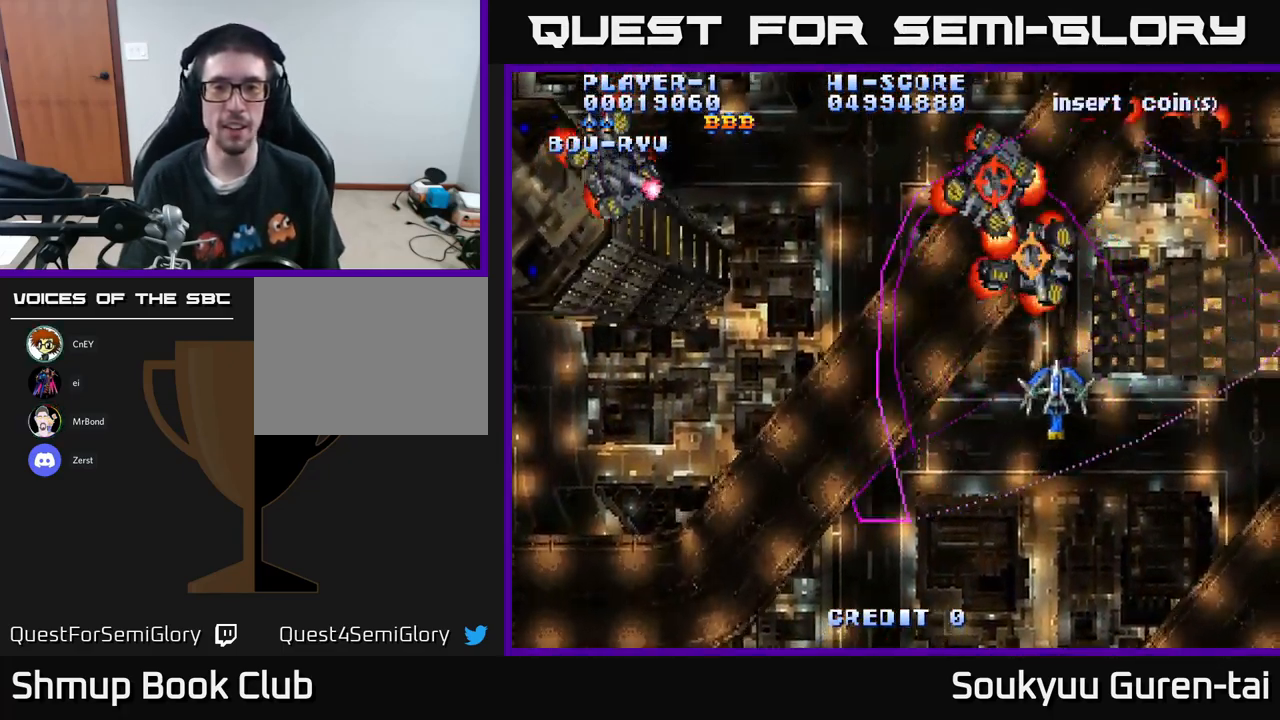
{"buttons": ["A", "DPAD_DOWN"], "left_stick": "center", "right_stick": "center", "events": [[33, "DPAD_RIGHT", "up"], [33, "DPAD_UP", "down"], [216, "DPAD_LEFT", "down"], [300, "DPAD_UP", "up"], [383, "DPAD_DOWN", "down"], [417, "A", "up"], [467, "DPAD_LEFT", "up"], [500, "A", "down"]]}
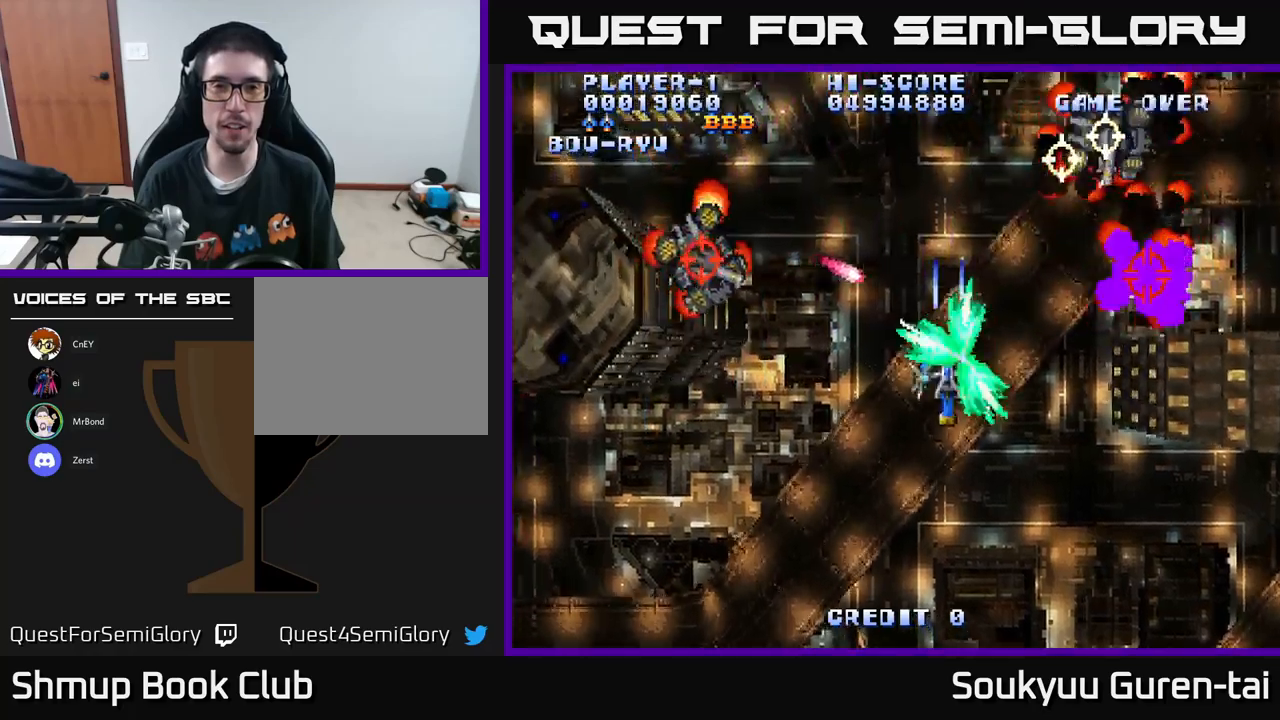
{"buttons": ["A"], "left_stick": "center", "right_stick": "center", "events": [[67, "DPAD_DOWN", "up"]]}
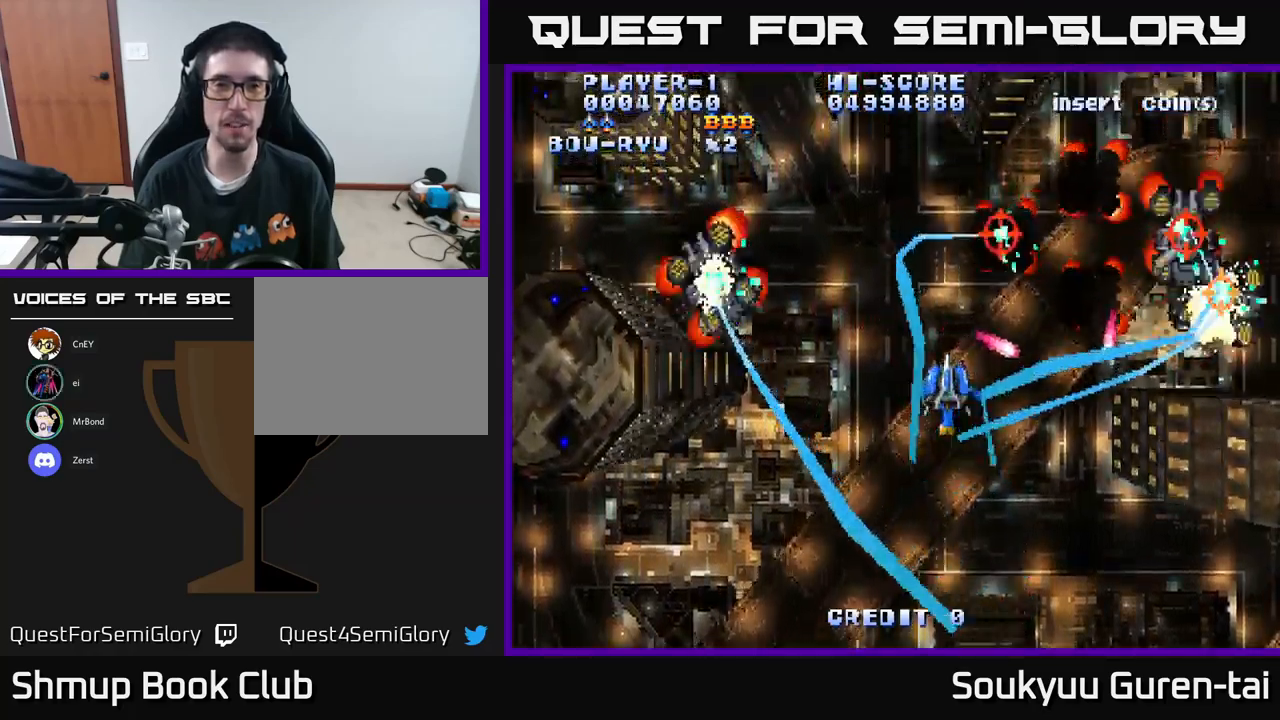
{"buttons": [], "left_stick": "center", "right_stick": "center", "events": [[133, "A", "up"]]}
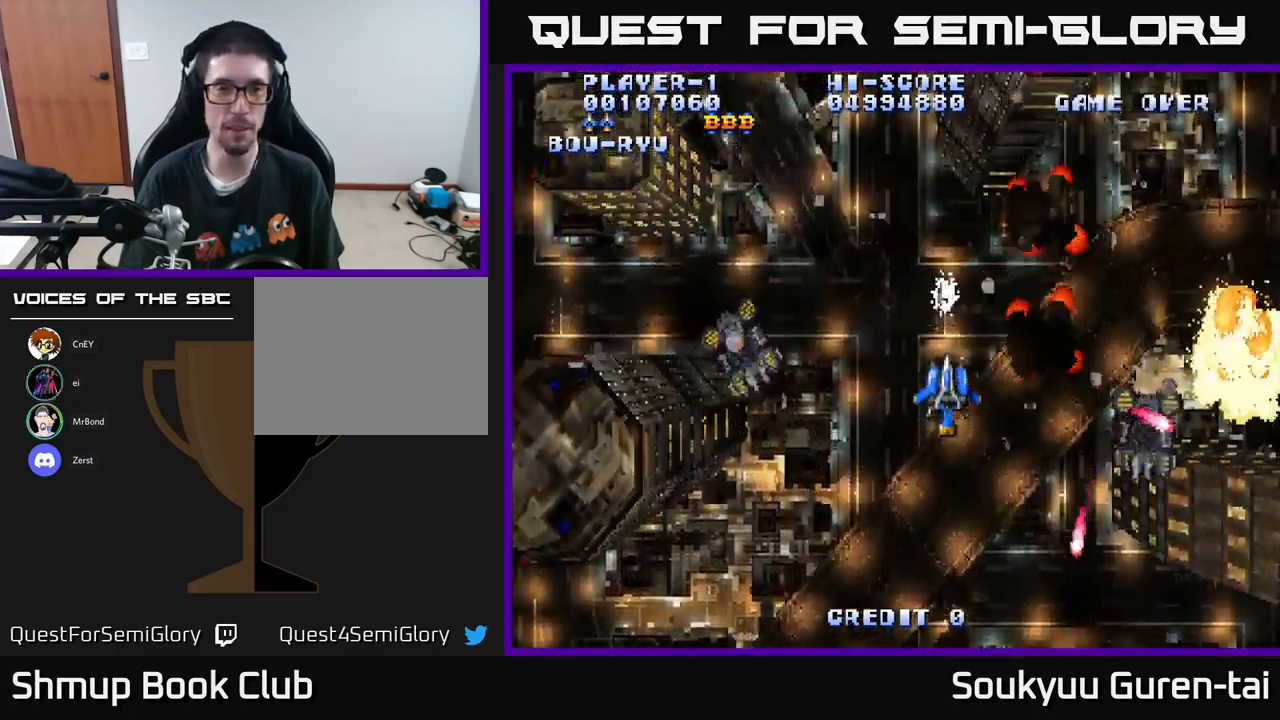
{"buttons": [], "left_stick": "center", "right_stick": "center", "events": []}
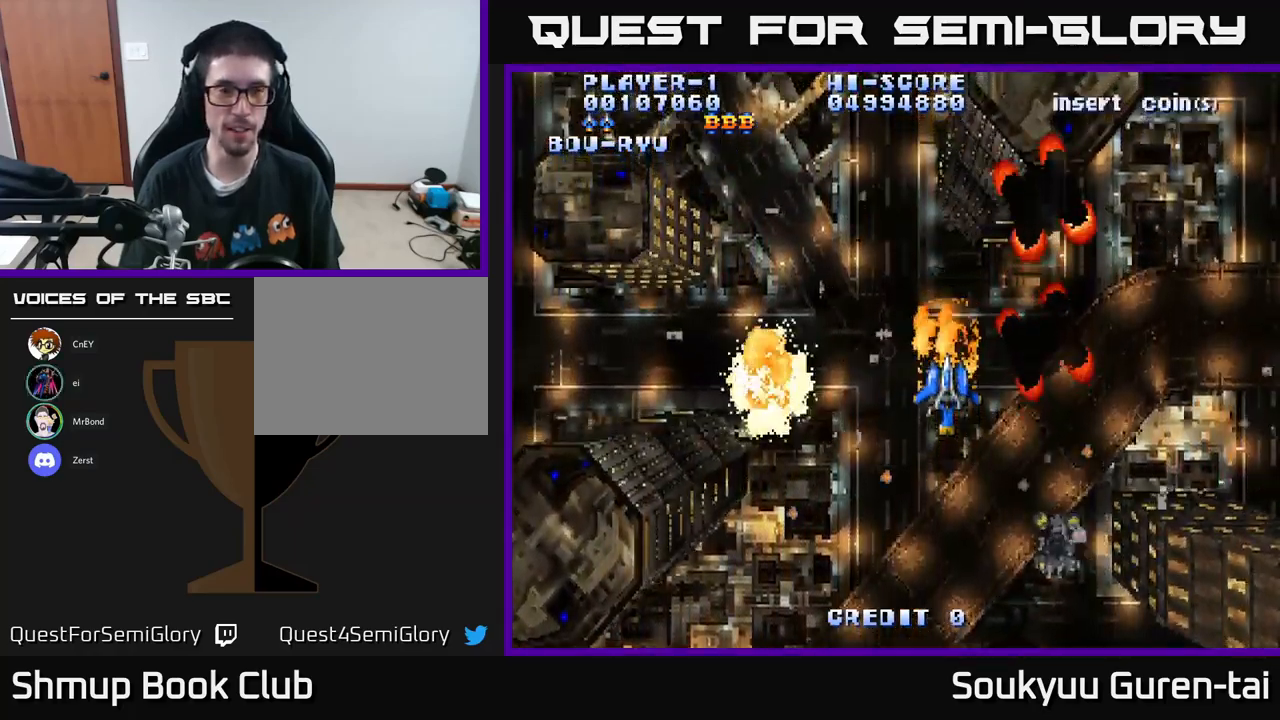
{"buttons": [], "left_stick": "center", "right_stick": "center", "events": []}
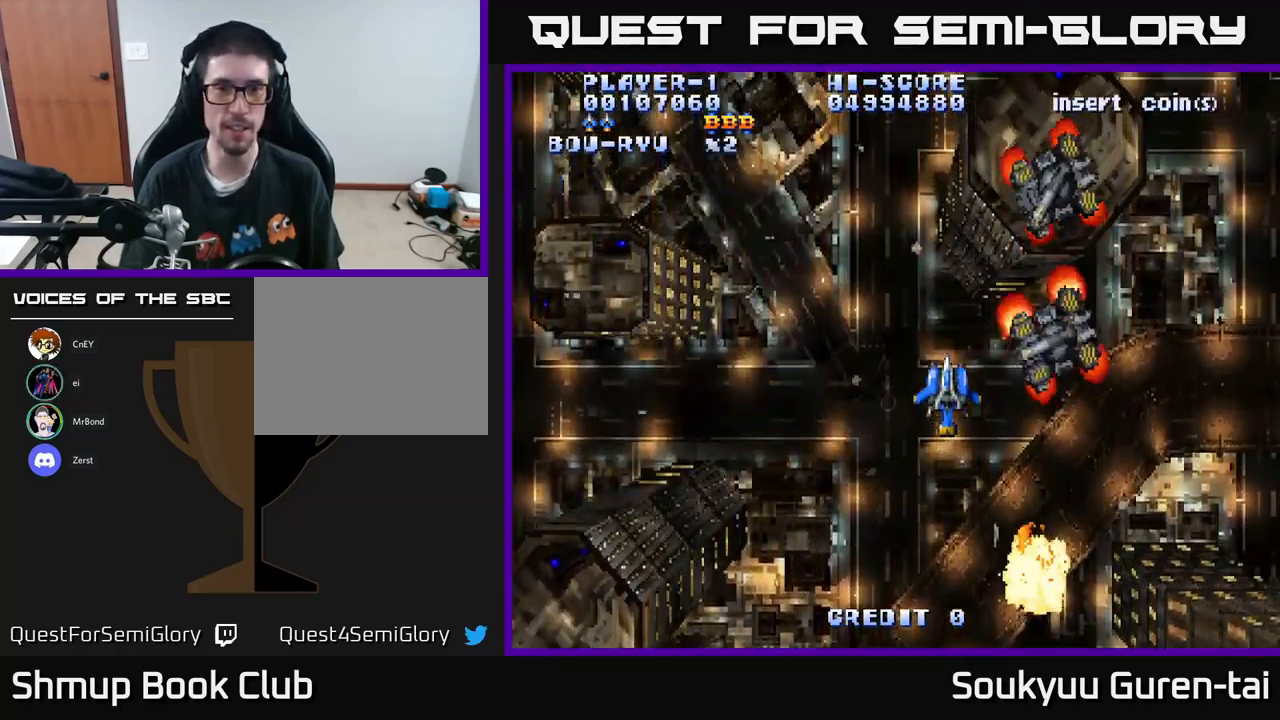
{"buttons": ["DPAD_RIGHT"], "left_stick": "center", "right_stick": "center", "events": [[250, "DPAD_RIGHT", "down"]]}
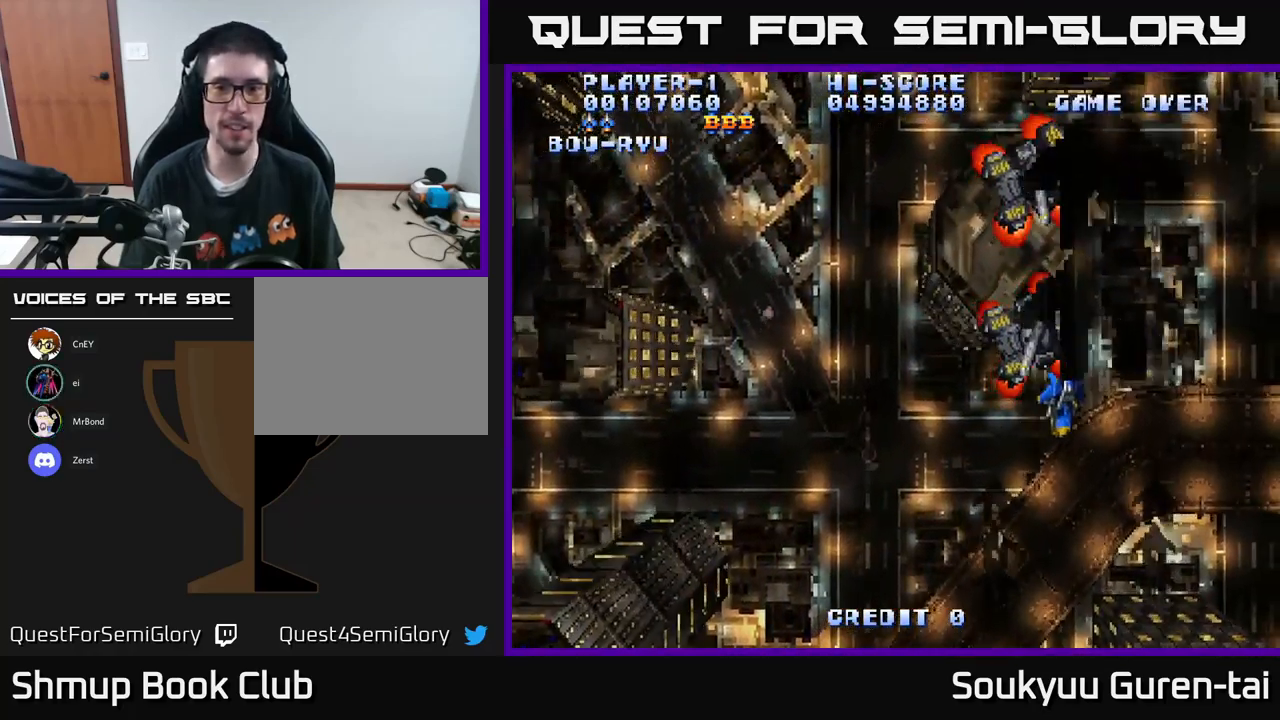
{"buttons": [], "left_stick": "center", "right_stick": "center", "events": [[67, "DPAD_RIGHT", "up"], [100, "DPAD_UP", "down"], [250, "DPAD_UP", "up"]]}
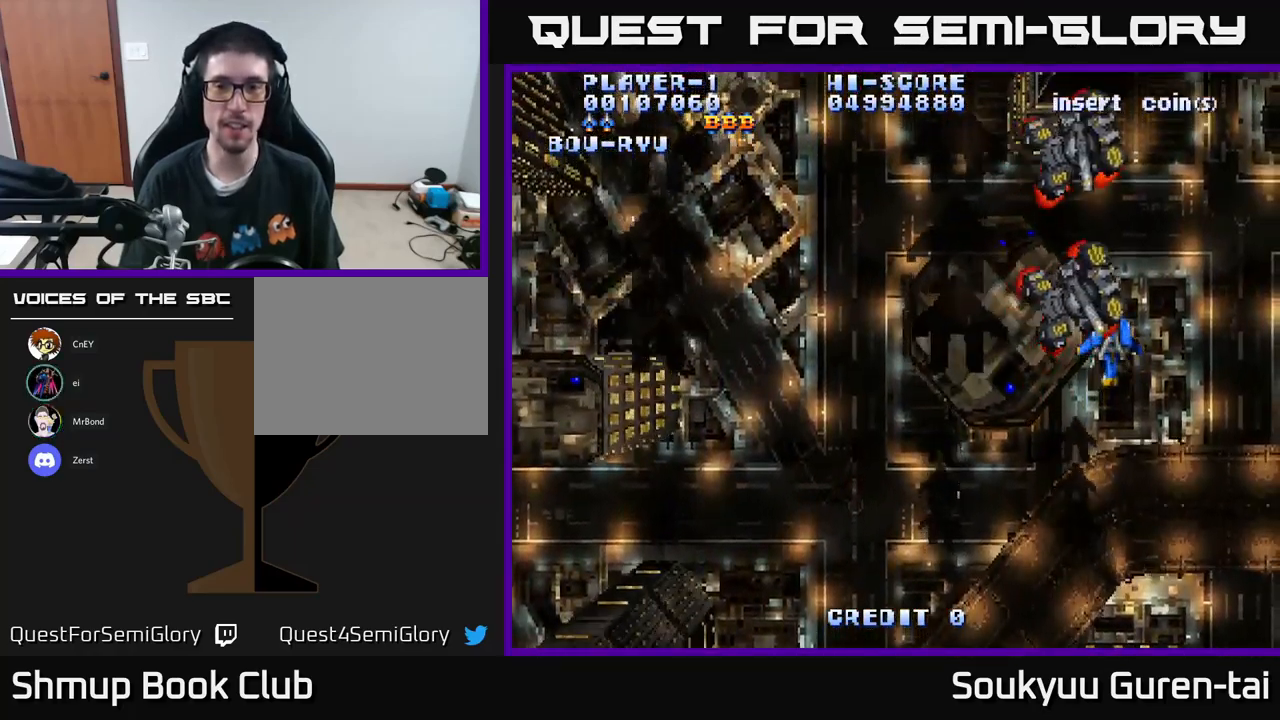
{"buttons": ["DPAD_LEFT"], "left_stick": "center", "right_stick": "center", "events": [[267, "DPAD_LEFT", "down"]]}
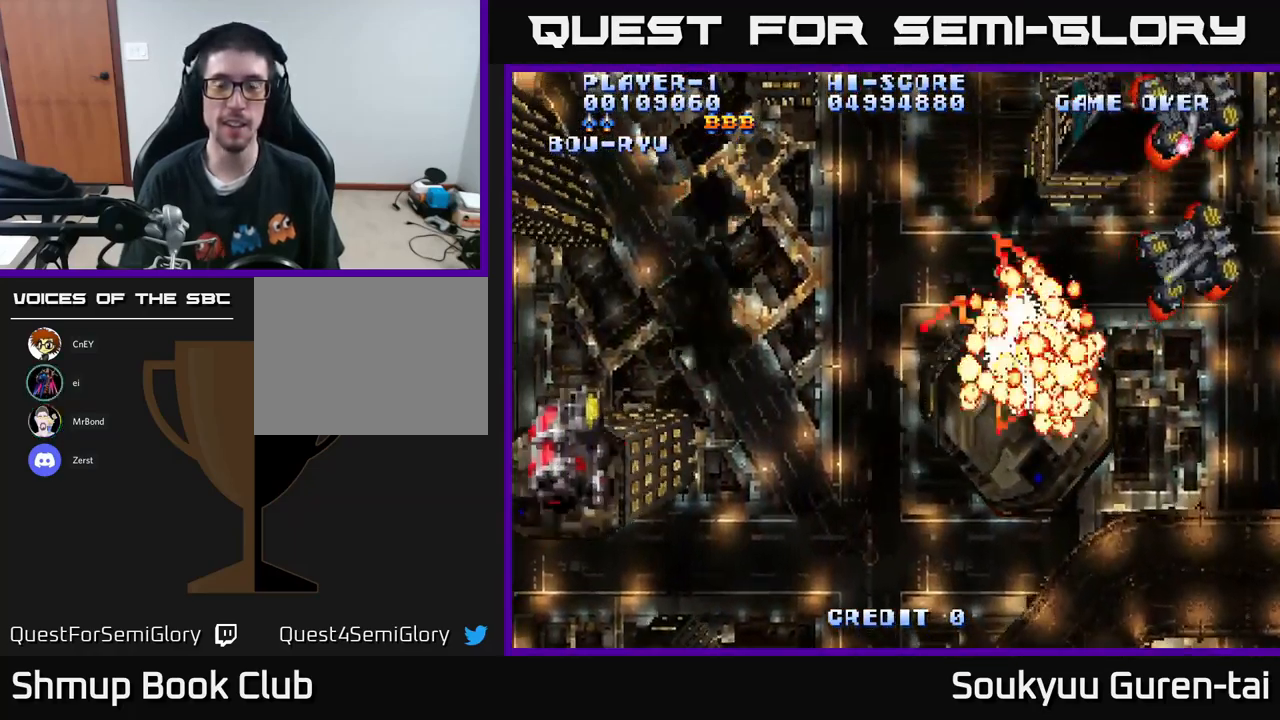
{"buttons": [], "left_stick": "center", "right_stick": "center", "events": [[17, "DPAD_UP", "down"], [250, "DPAD_UP", "up"], [333, "DPAD_LEFT", "up"]]}